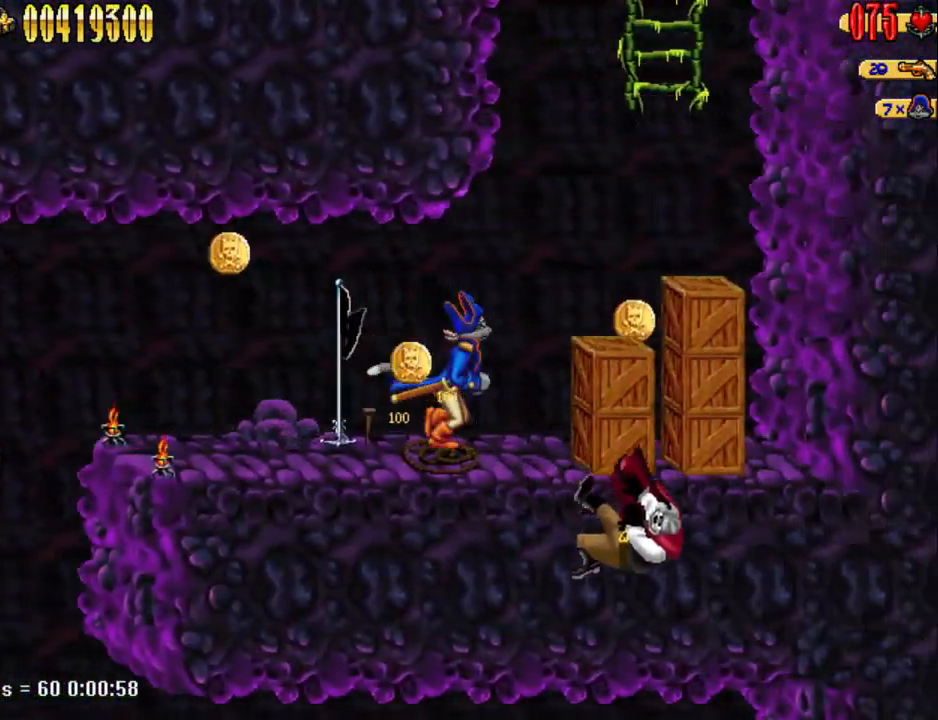
Gameplay with keyboard; each line is a JSON object with the keys held at the frame after it. "events" lists presses ("down") and releases ("up") of "1", "2", "3", "4", "7", "8", "9", "a", "caps_lock", "d", "e", "escape", "f", "num0", "num1", "num2", "num3", "num4", "num5", "num6", "q", "r", "return", "s", "shift", "space", "tab", "tilde" and "w" between this image and that frame as [ms after this image, input, new state], when the widget could be followed in between. No other keys are recorded. Mouse input is not recorded.
{"keys": ["d", "num5", "w"], "events": [[133, "num5", "down"], [467, "w", "down"]]}
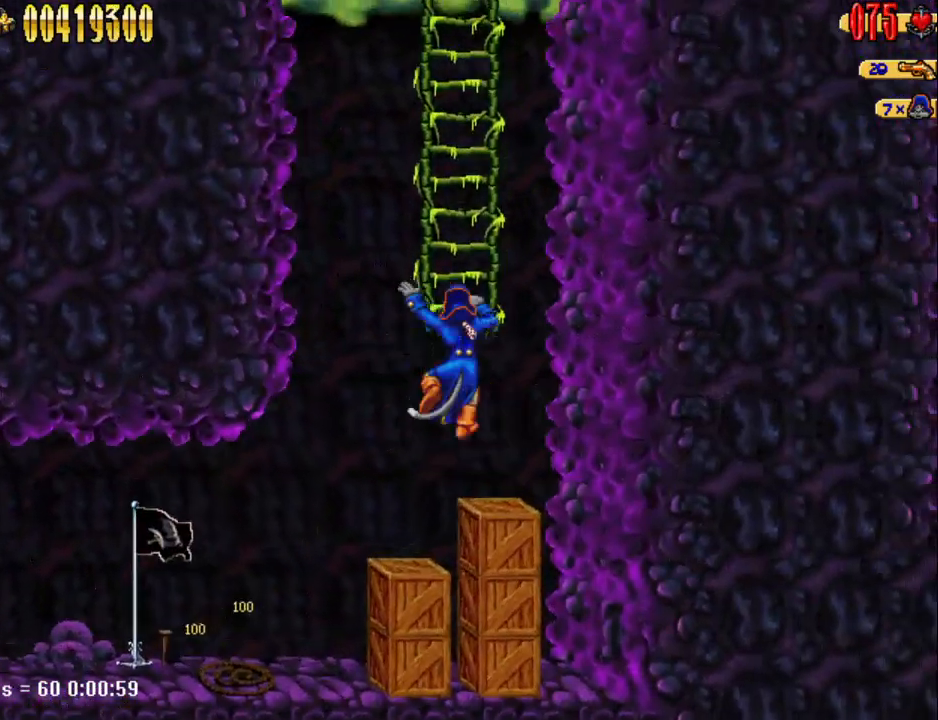
{"keys": ["num5", "w"], "events": [[17, "d", "up"], [100, "num5", "up"], [100, "w", "up"], [133, "num5", "down"], [417, "w", "down"]]}
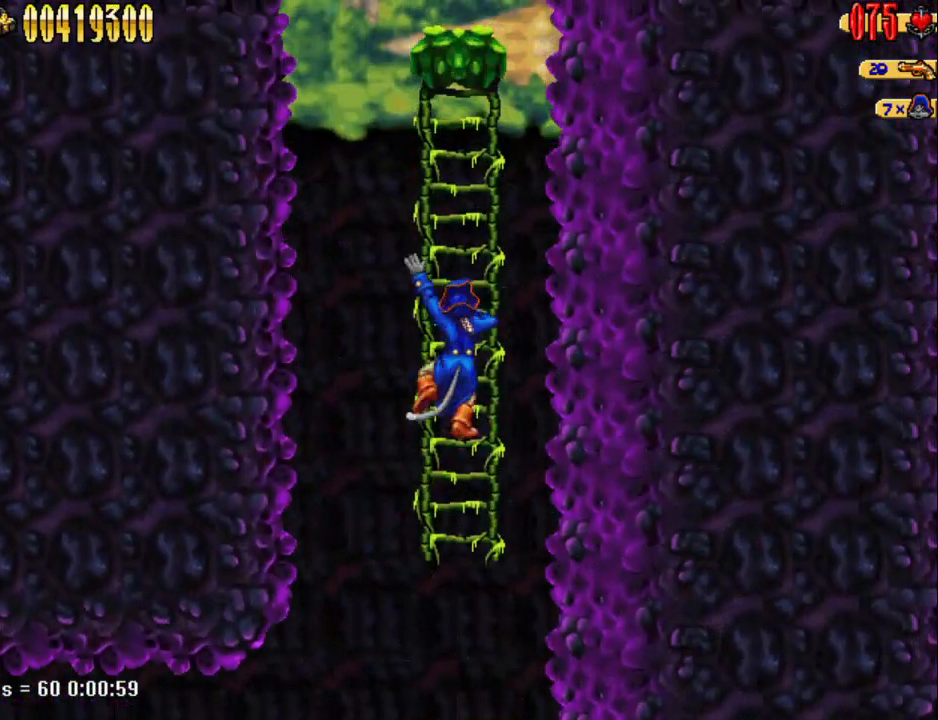
{"keys": ["w"], "events": [[17, "num5", "up"], [17, "w", "up"], [67, "num5", "down"], [350, "w", "down"], [483, "num5", "up"]]}
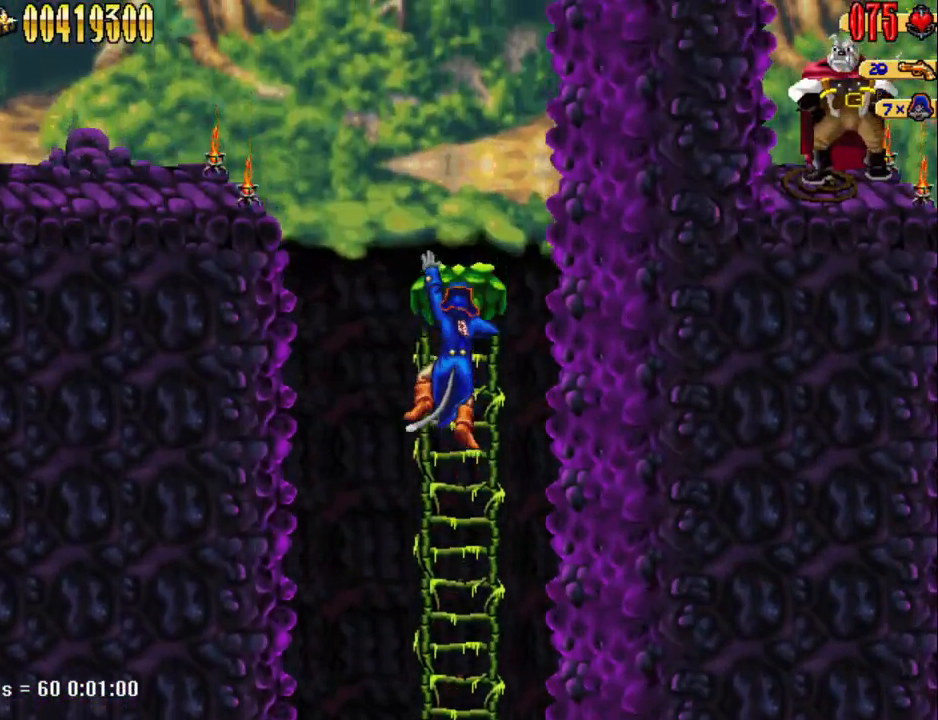
{"keys": ["a", "num5"], "events": [[217, "w", "up"], [267, "a", "down"], [317, "num5", "down"]]}
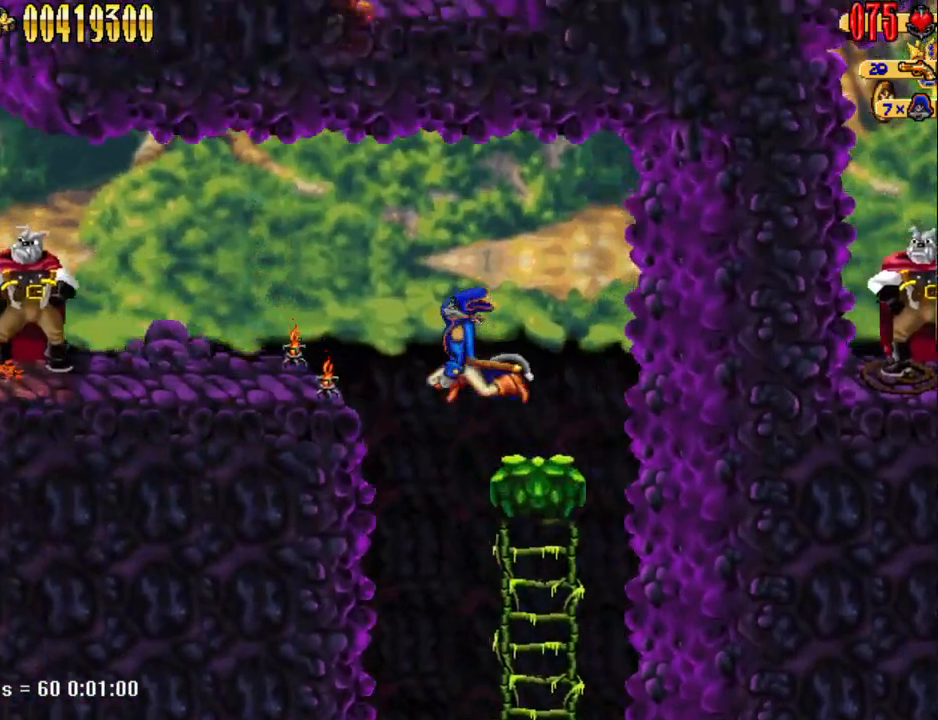
{"keys": ["a"], "events": [[50, "num1", "down"], [183, "num5", "up"], [233, "num1", "up"]]}
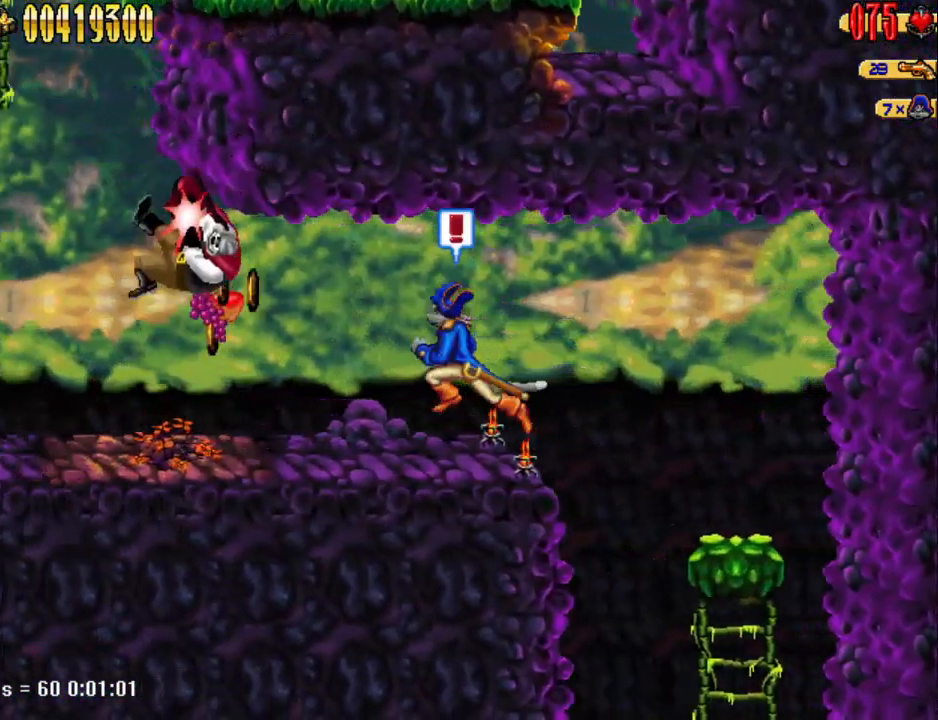
{"keys": ["a"], "events": []}
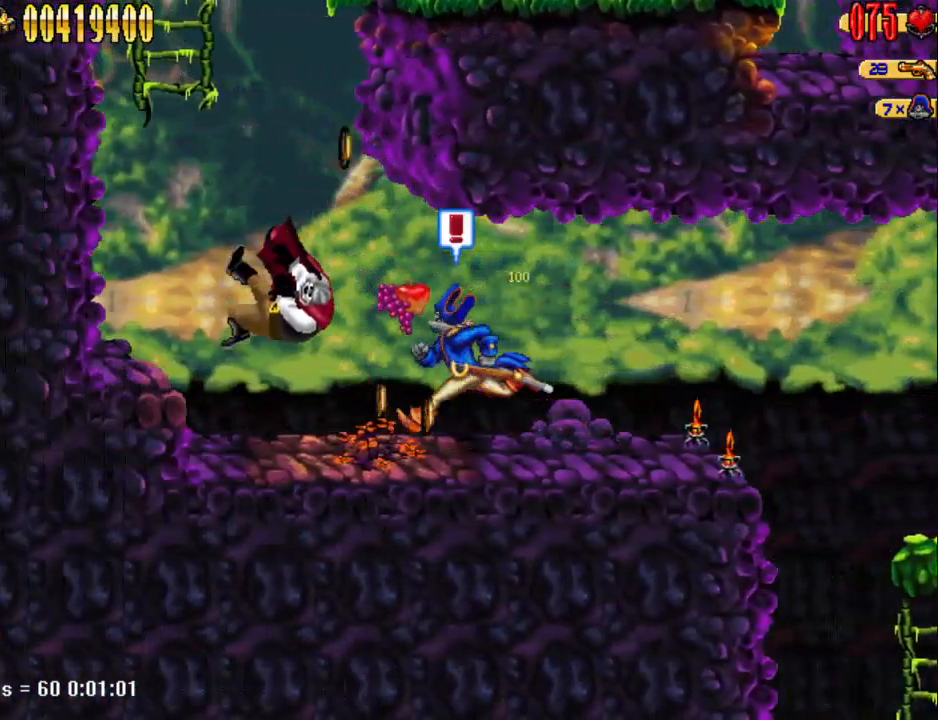
{"keys": ["a", "num5"], "events": [[317, "num5", "down"]]}
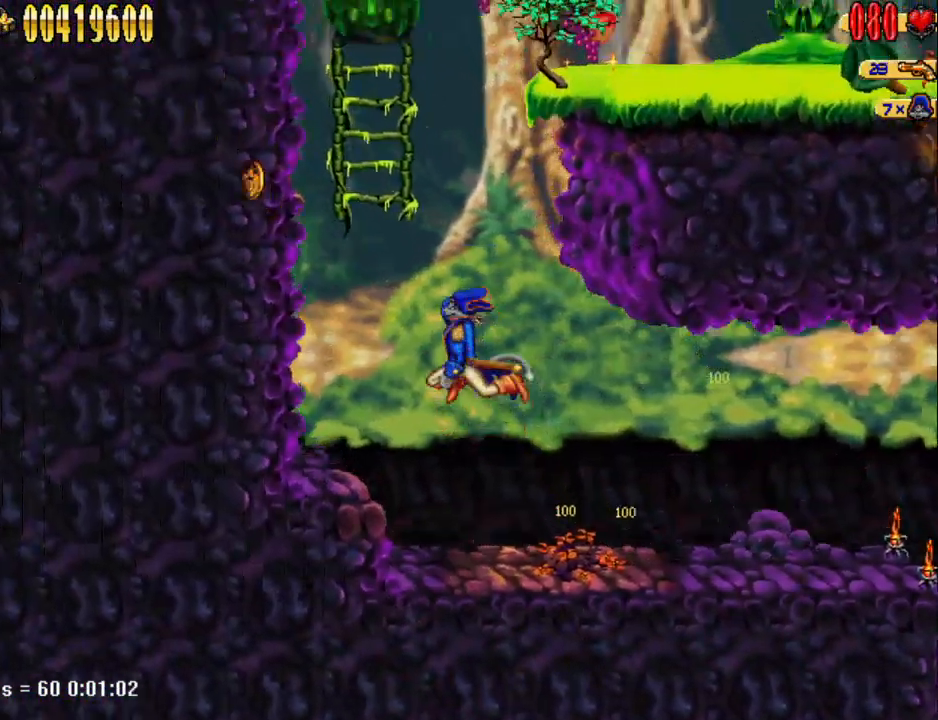
{"keys": ["d", "num5"], "events": [[183, "w", "down"], [233, "a", "up"], [283, "num5", "up"], [417, "d", "down"], [417, "w", "up"], [467, "num5", "down"]]}
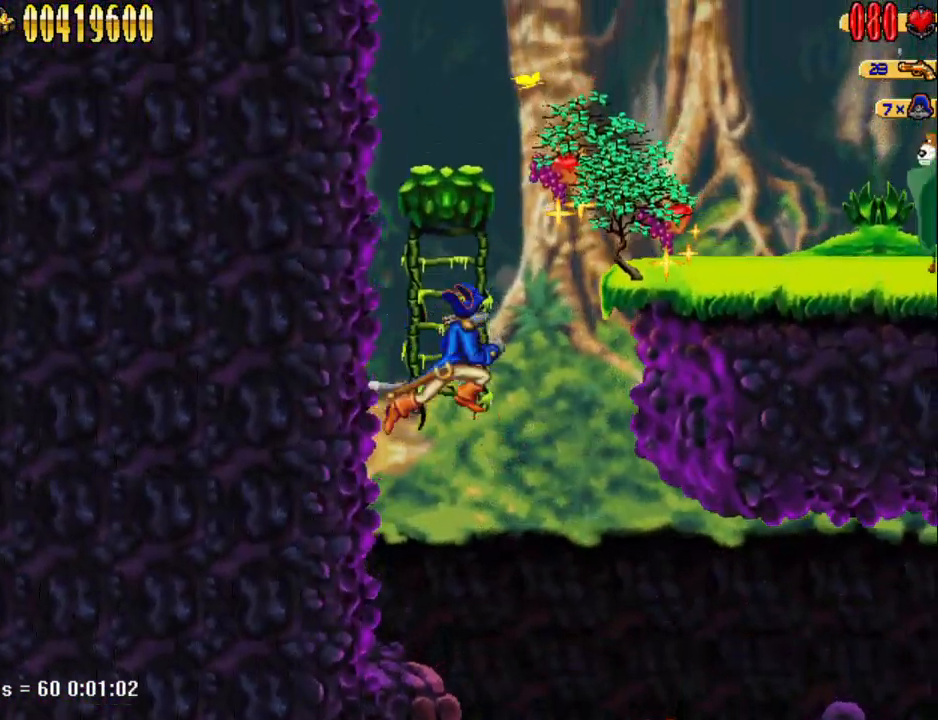
{"keys": ["d"], "events": [[250, "num1", "down"], [350, "num1", "up"], [350, "num5", "up"]]}
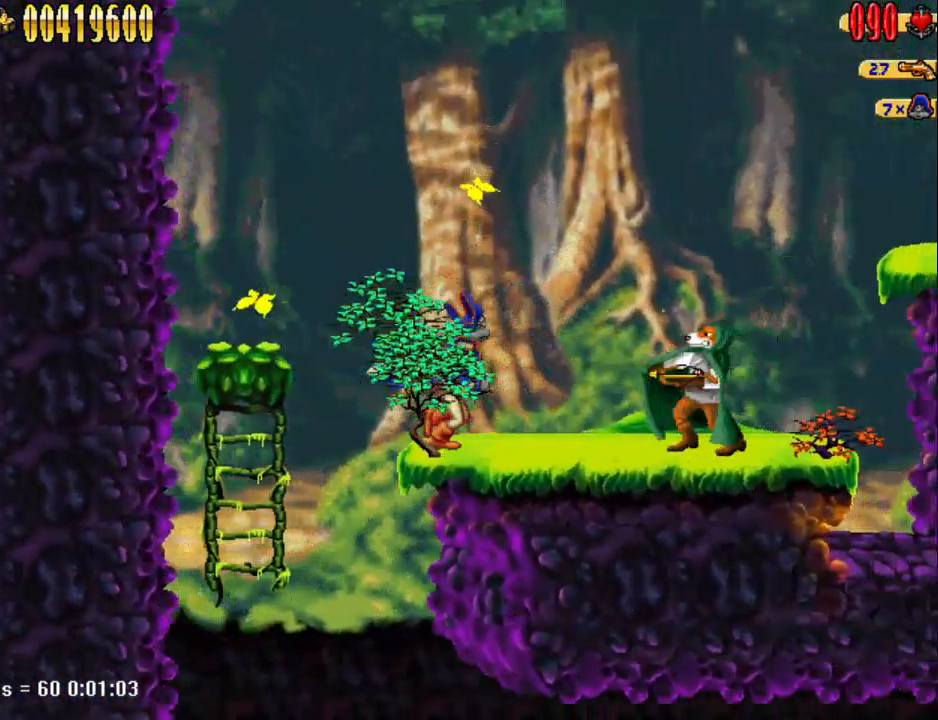
{"keys": ["d"], "events": []}
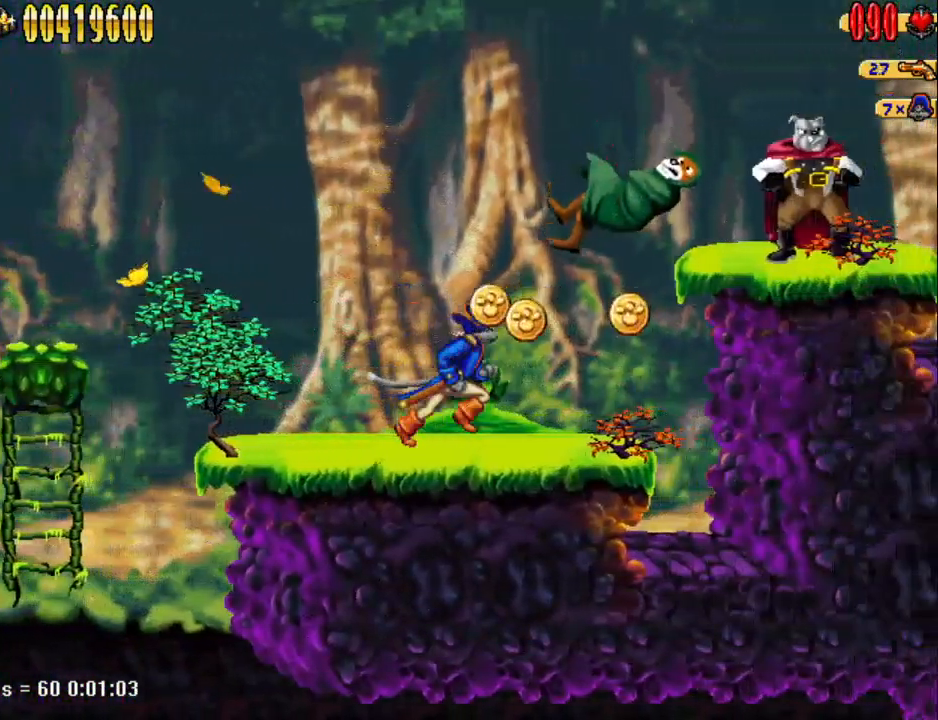
{"keys": ["d"], "events": [[100, "num5", "down"], [383, "num1", "down"], [467, "num1", "up"], [467, "num5", "up"]]}
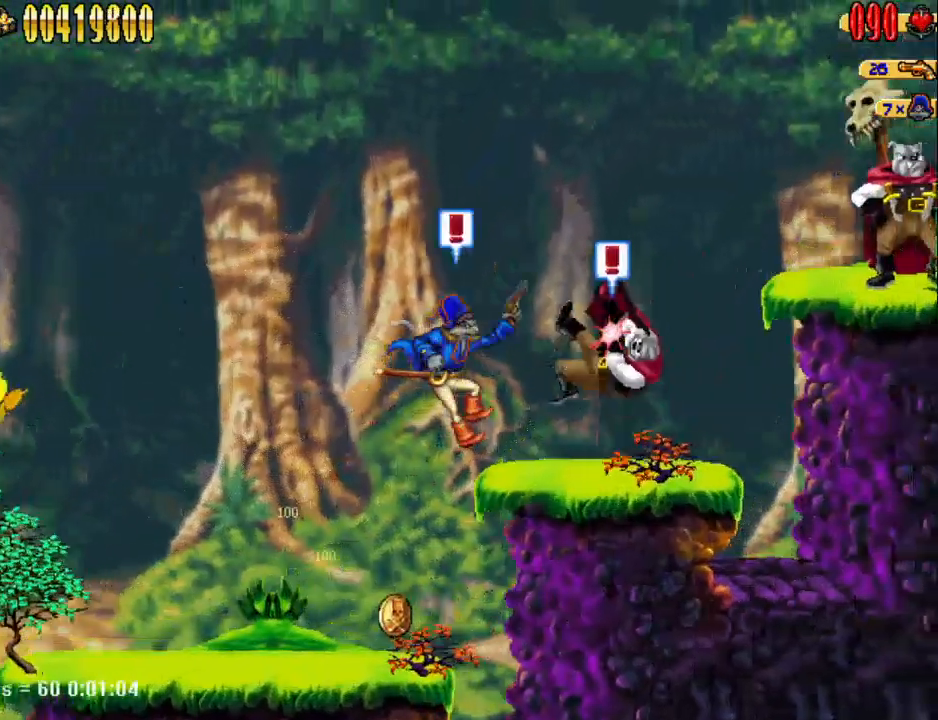
{"keys": ["d", "num5"], "events": [[383, "num5", "down"]]}
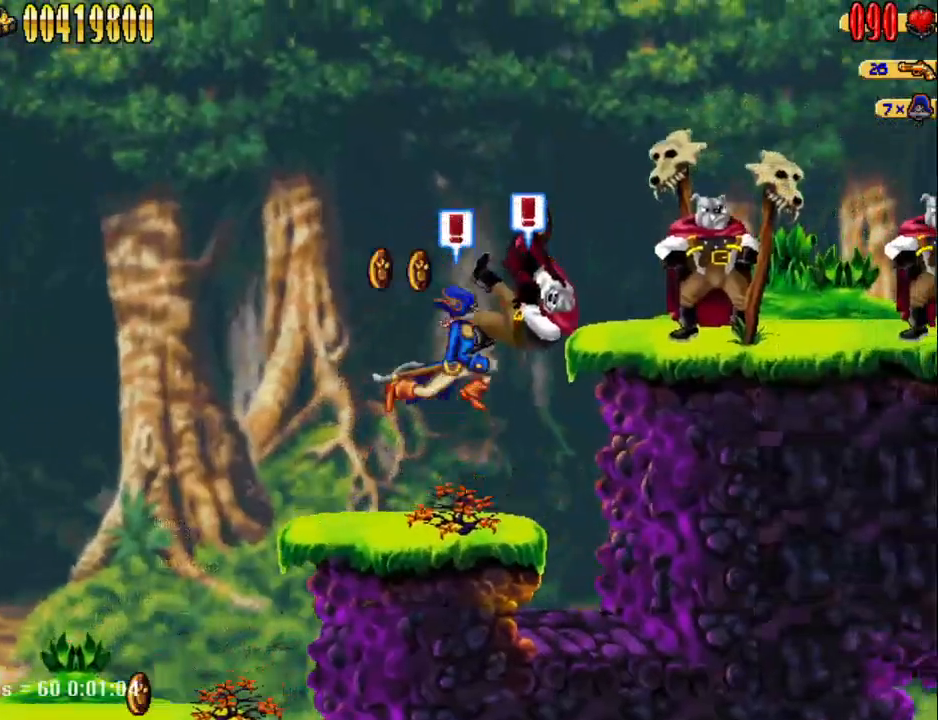
{"keys": ["d"], "events": [[167, "num1", "down"], [267, "num1", "up"], [267, "num5", "up"]]}
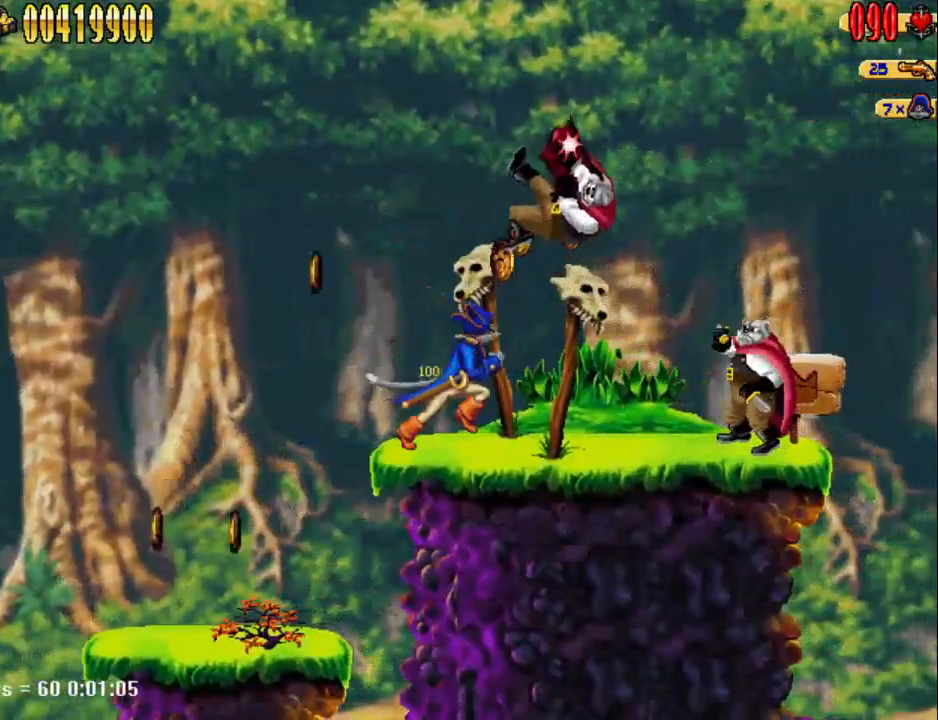
{"keys": ["d", "num5"], "events": [[233, "num5", "down"]]}
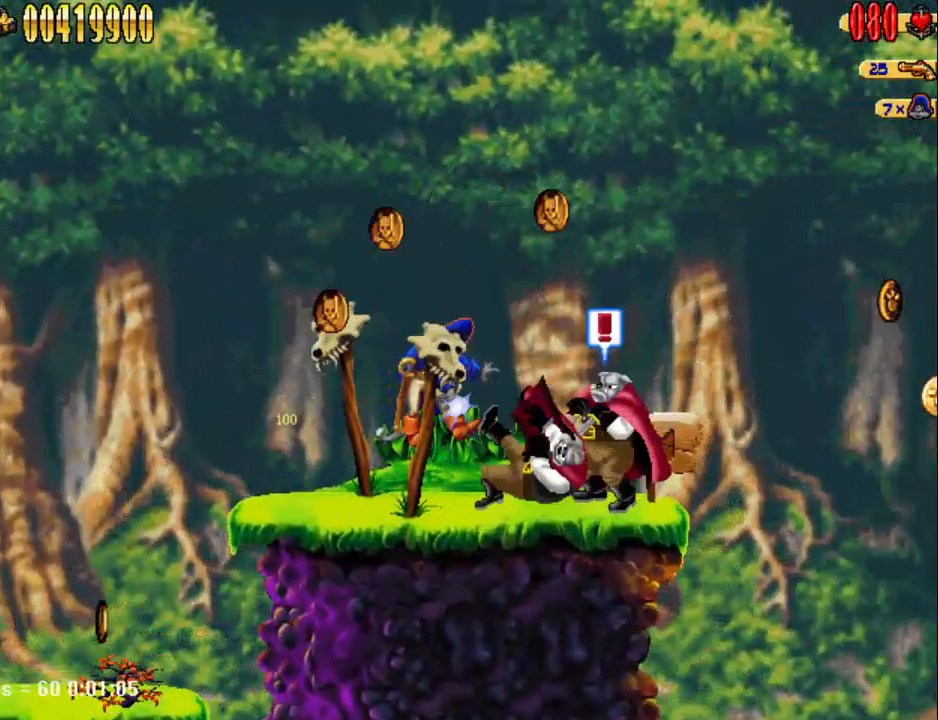
{"keys": ["d", "num5"], "events": [[67, "num5", "up"], [250, "num5", "down"]]}
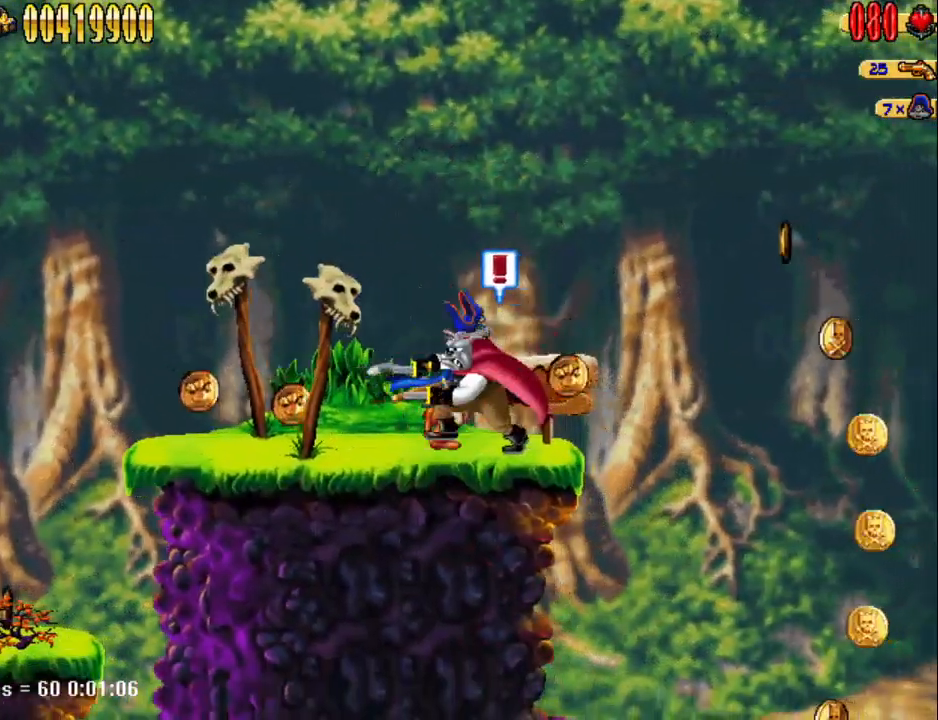
{"keys": ["d"], "events": [[233, "num5", "up"]]}
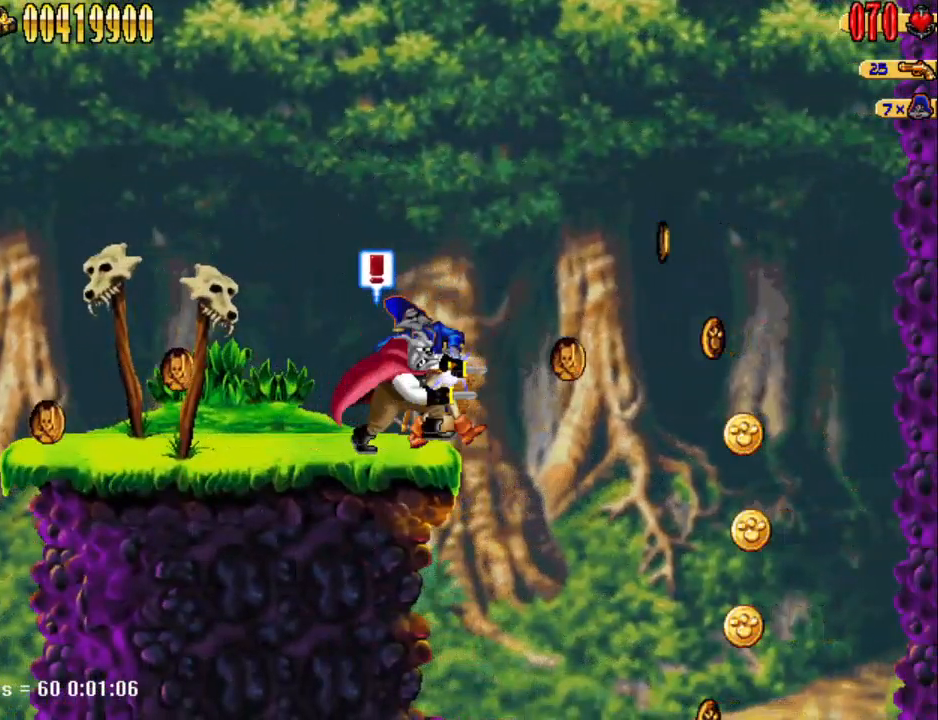
{"keys": ["d"], "events": []}
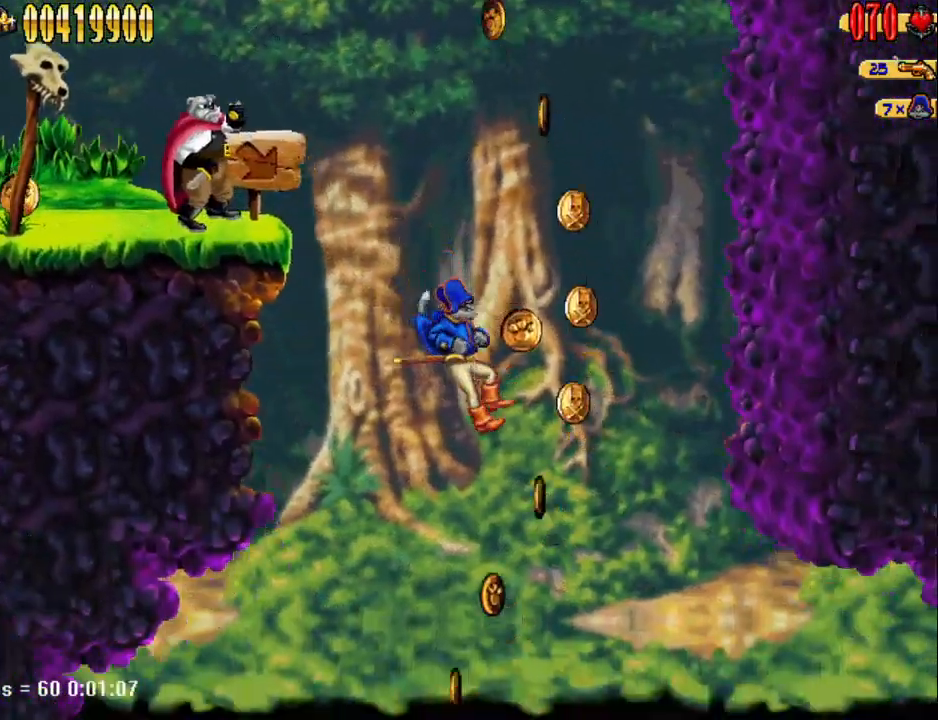
{"keys": ["a"], "events": [[117, "d", "up"], [150, "a", "down"]]}
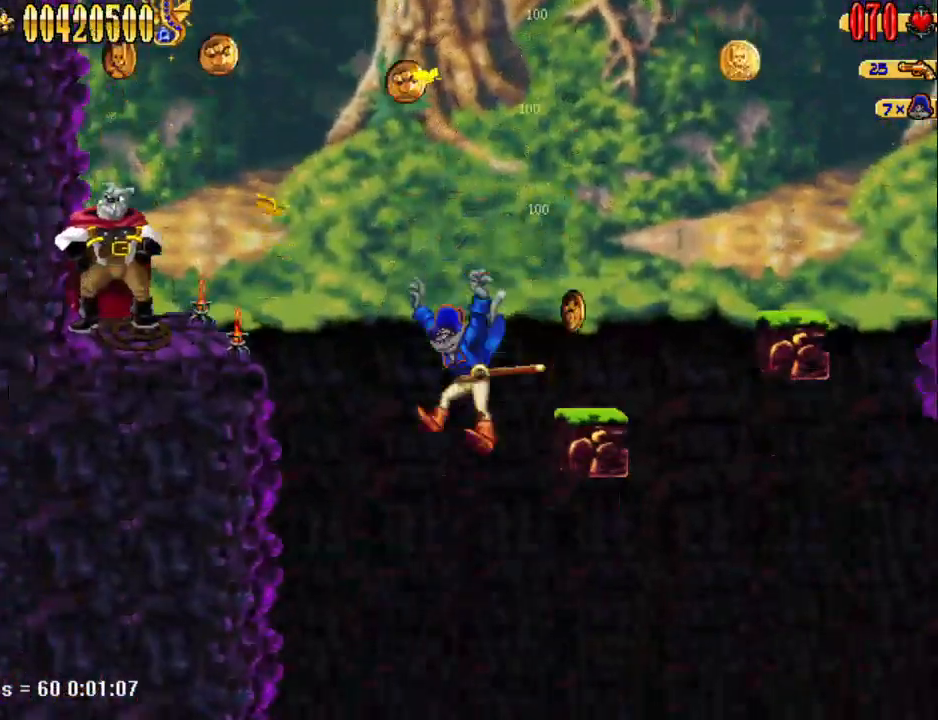
{"keys": ["d"], "events": [[83, "d", "down"], [117, "a", "up"]]}
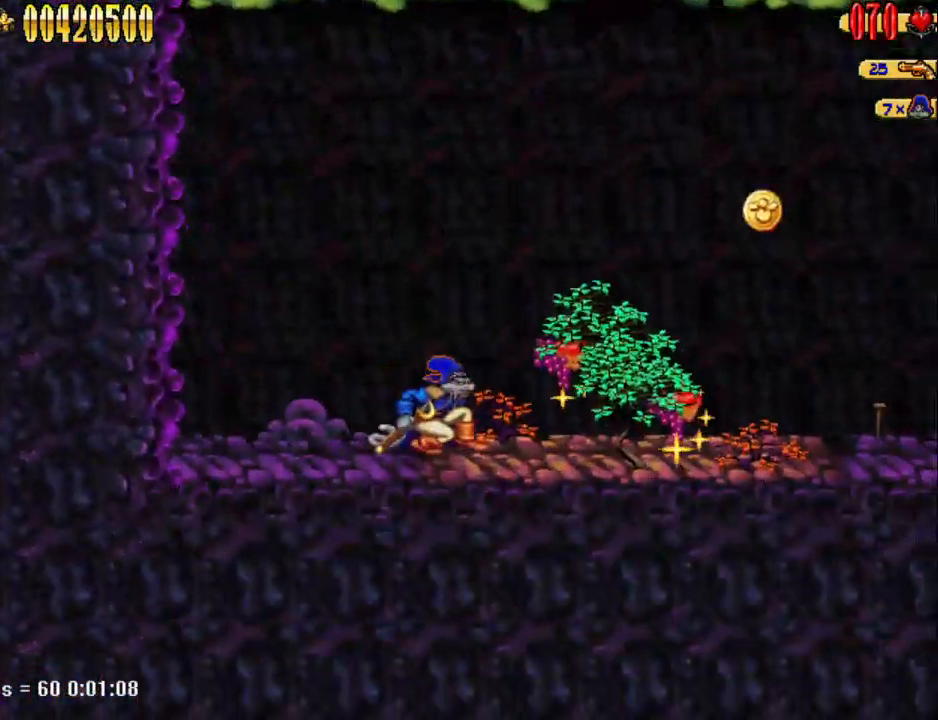
{"keys": ["d"], "events": []}
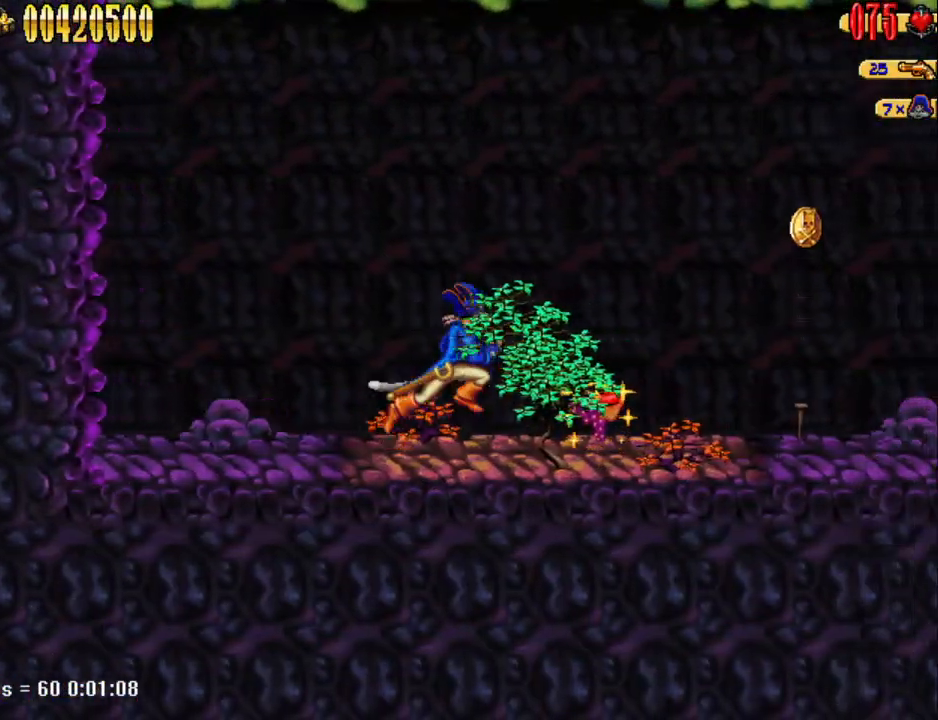
{"keys": ["d"], "events": []}
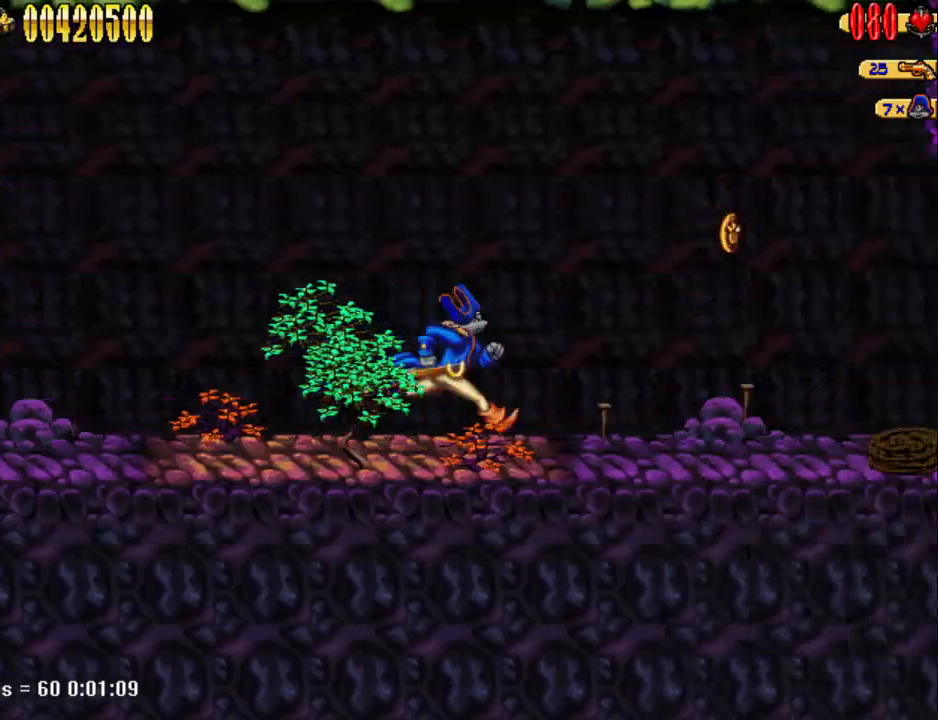
{"keys": ["d"], "events": []}
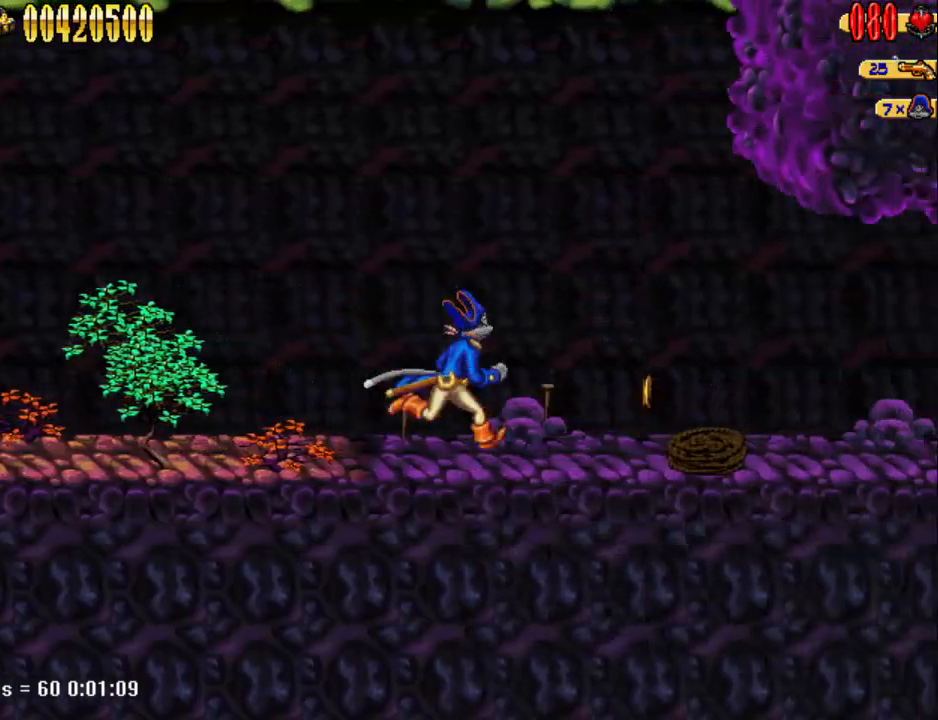
{"keys": ["d"], "events": []}
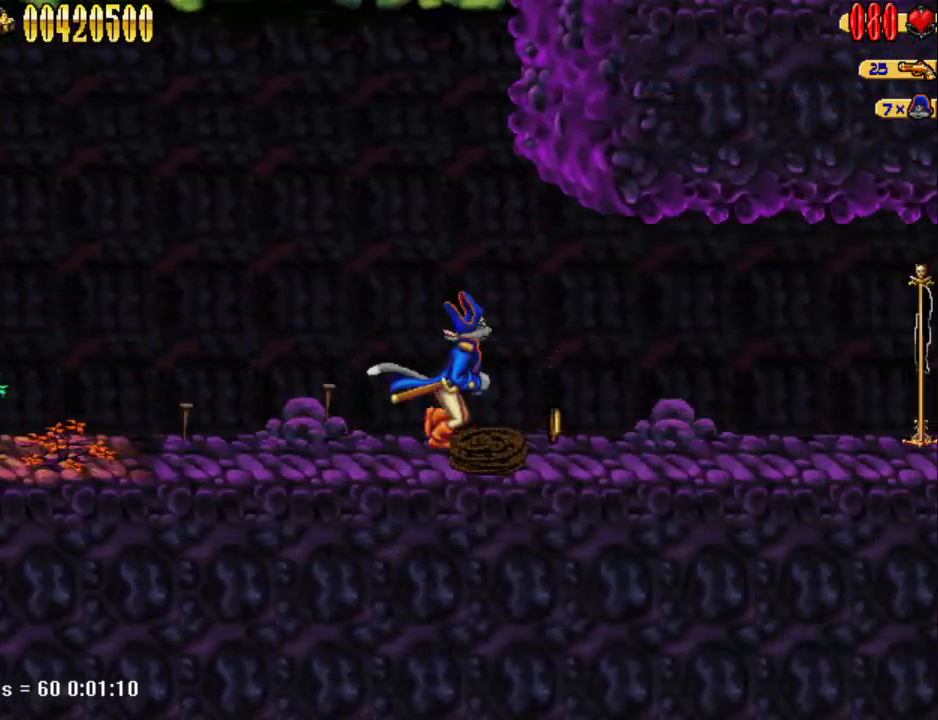
{"keys": ["d"], "events": []}
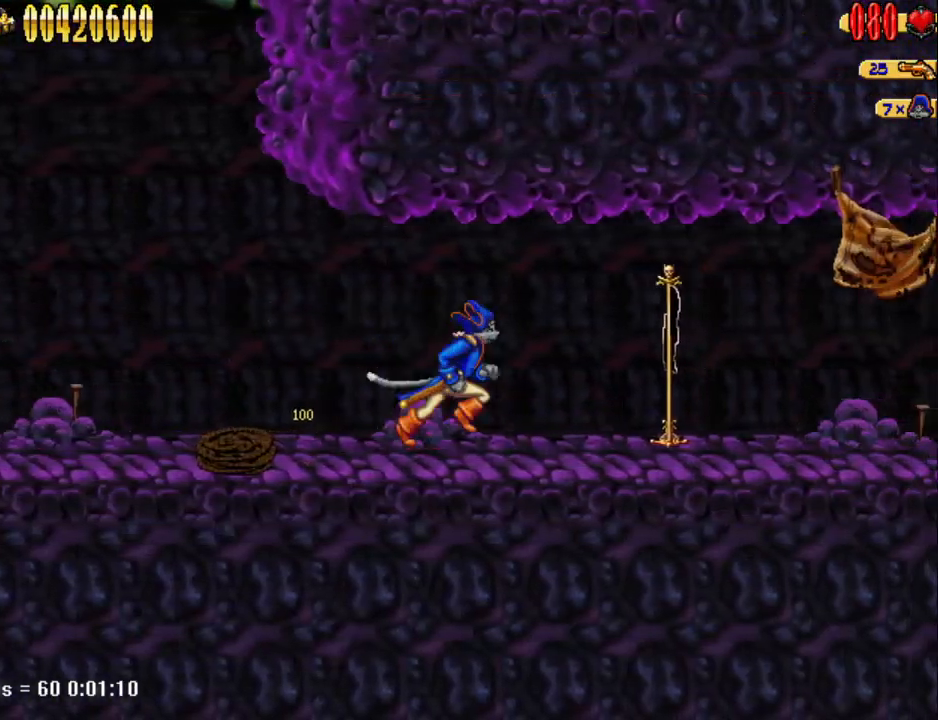
{"keys": ["d"], "events": []}
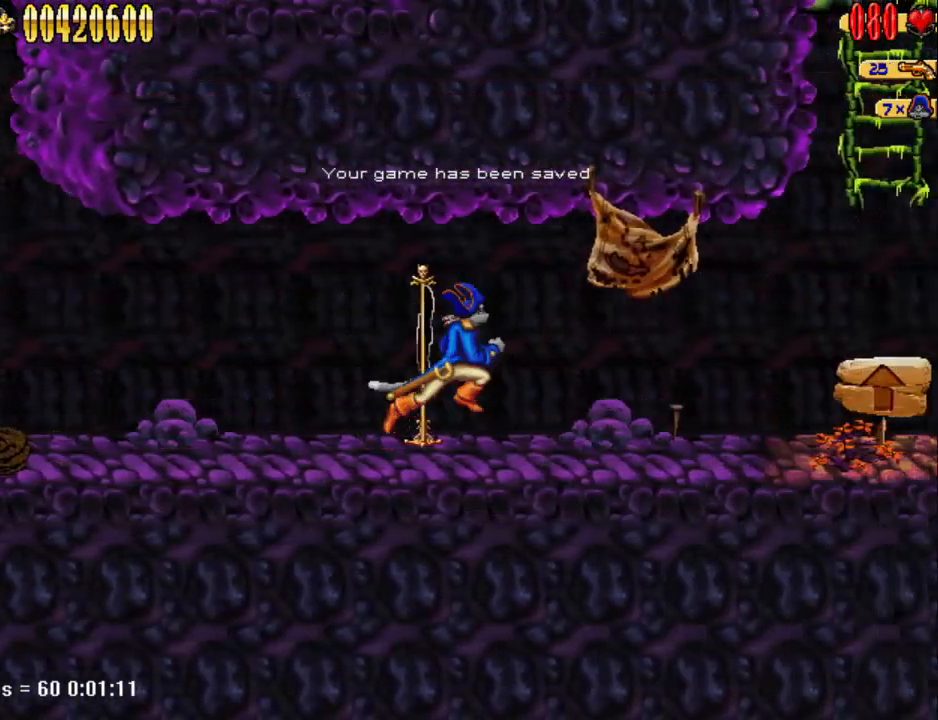
{"keys": ["d"], "events": []}
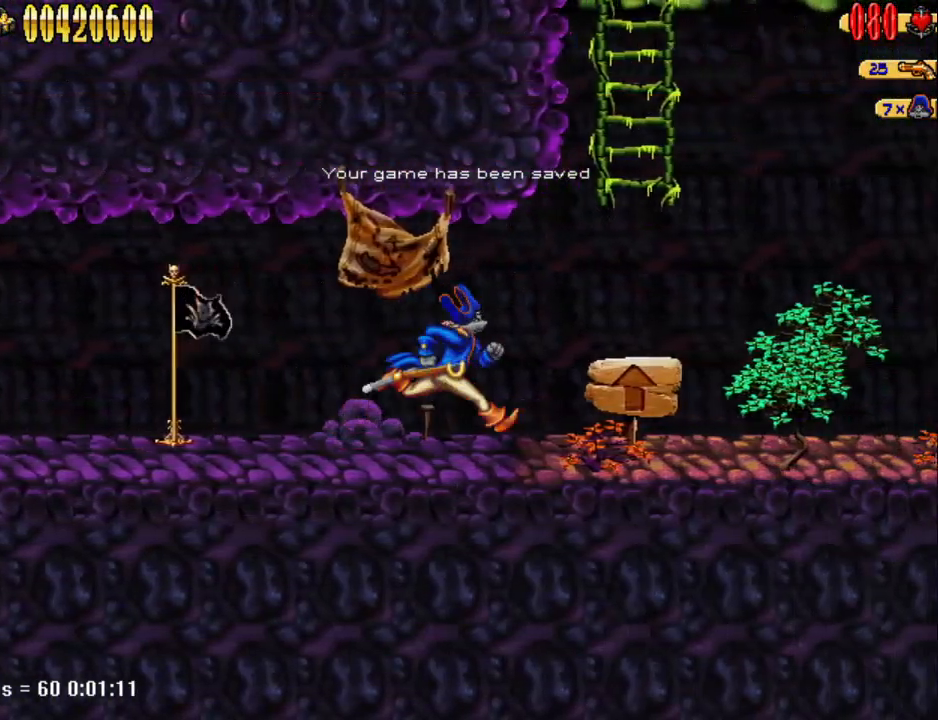
{"keys": ["num5", "w"], "events": [[200, "num5", "down"], [433, "d", "up"], [483, "w", "down"]]}
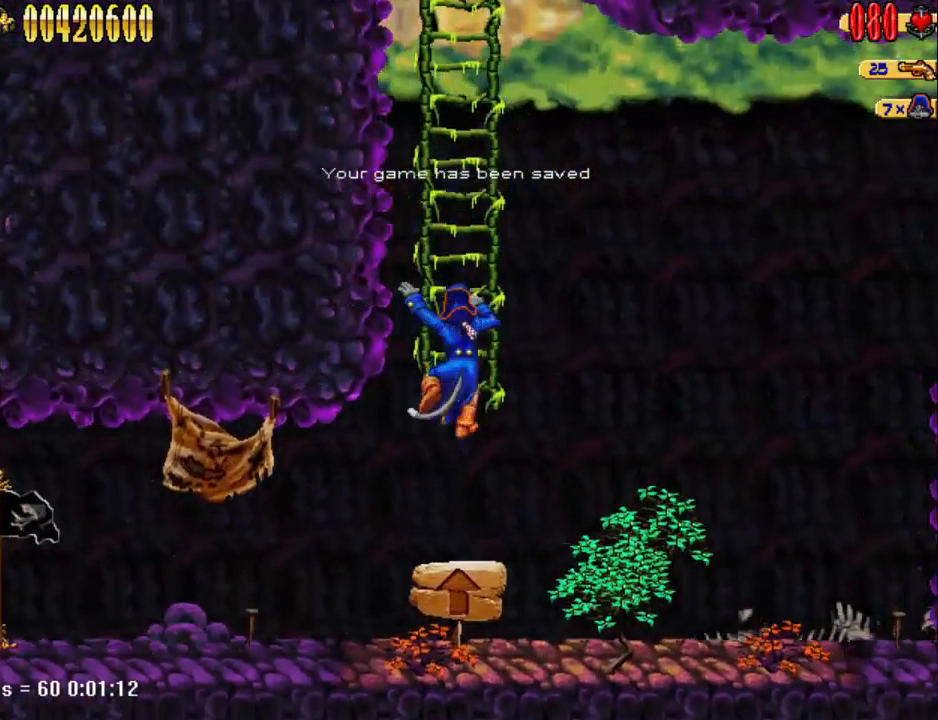
{"keys": ["num5", "w"], "events": [[83, "num5", "up"], [83, "w", "up"], [167, "num5", "down"], [450, "w", "down"]]}
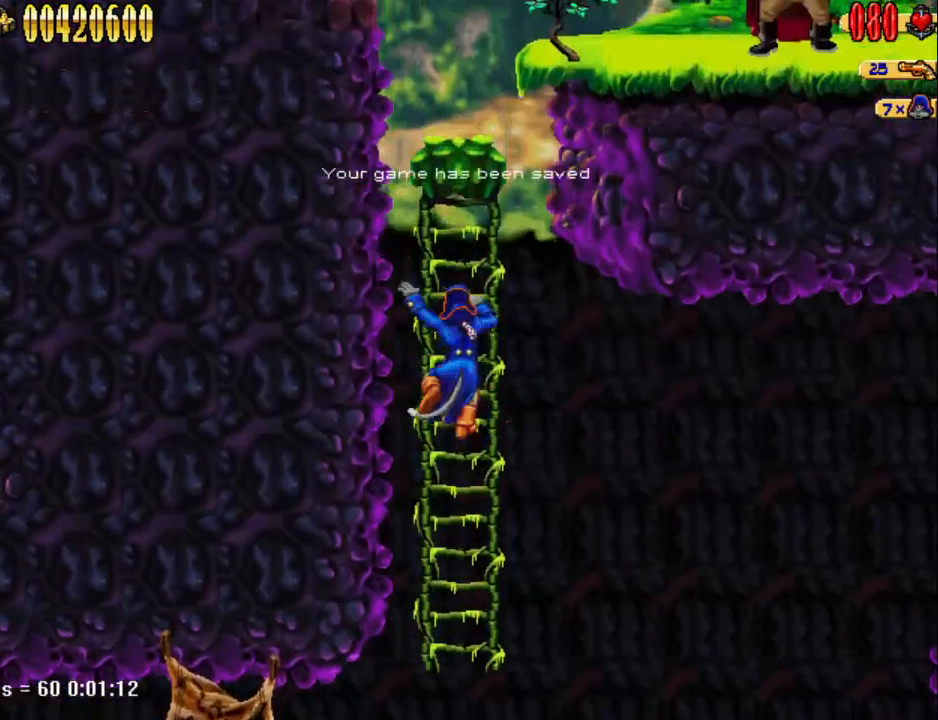
{"keys": ["w"], "events": [[50, "num5", "up"], [100, "w", "up"], [200, "w", "down"]]}
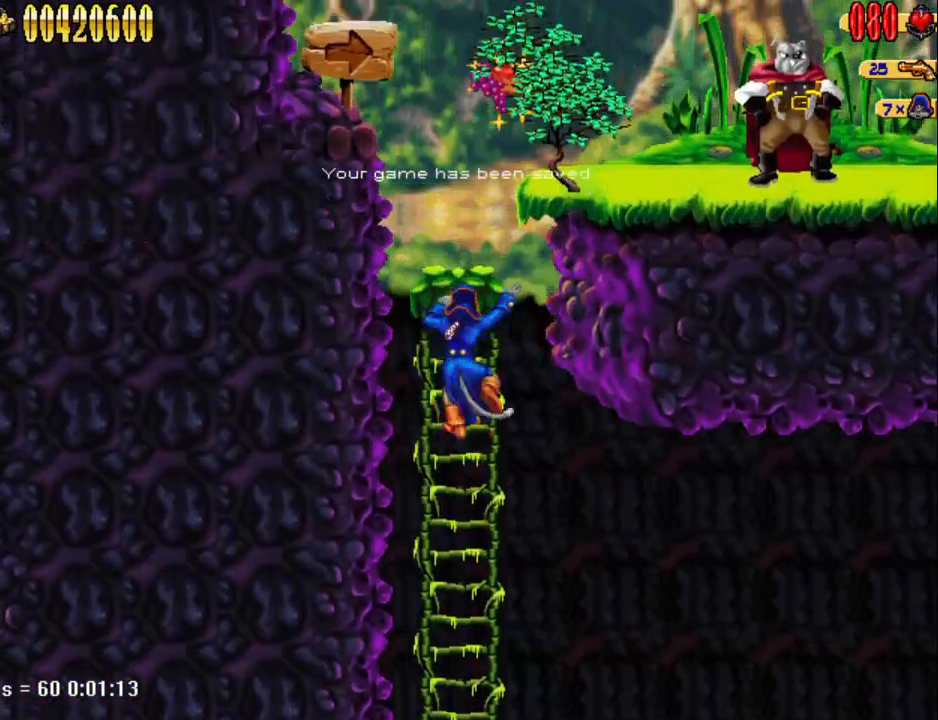
{"keys": ["d", "num5"], "events": [[300, "w", "up"], [350, "d", "down"], [350, "num5", "down"]]}
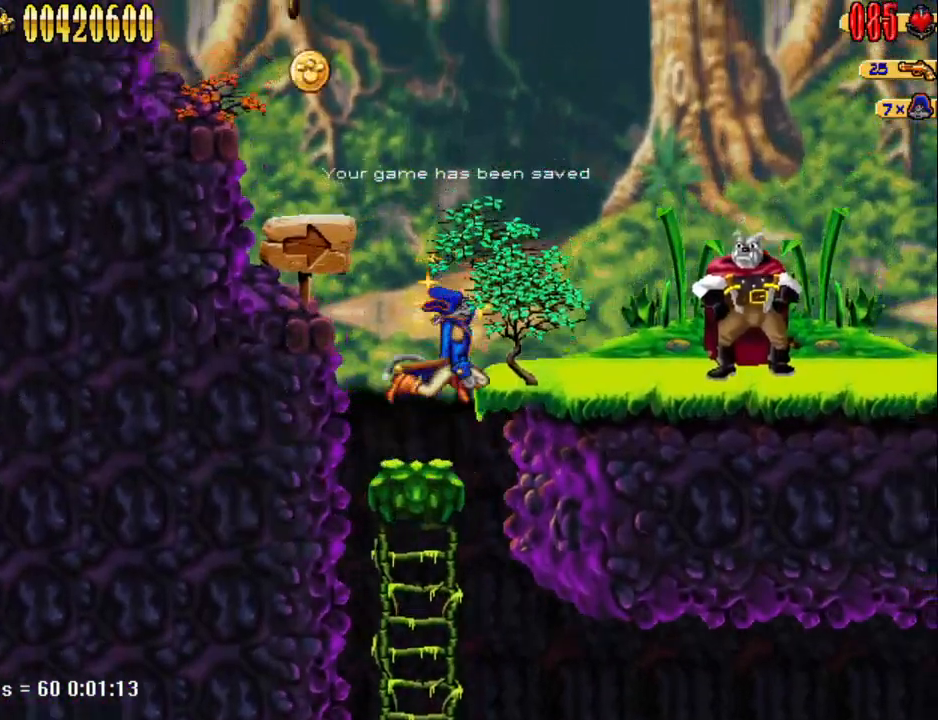
{"keys": ["d"], "events": [[33, "num1", "down"], [133, "num1", "up"], [167, "num5", "up"]]}